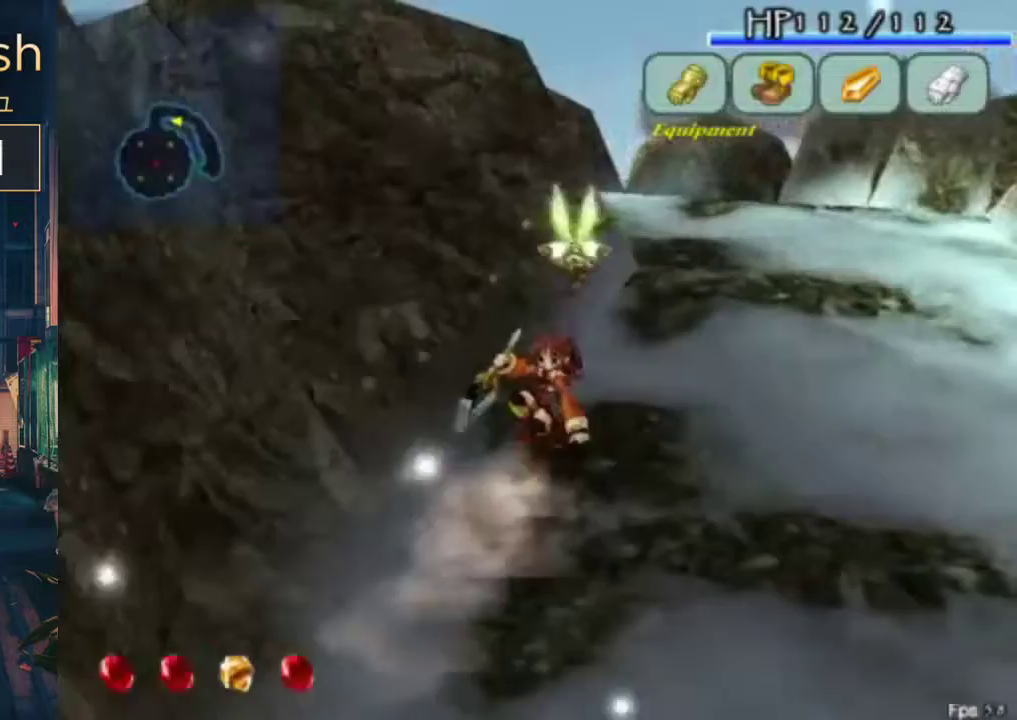
Gameplay with a controller (Xbox layout); each line is a JSON object with the inputs held at the frame after it. "events" lists button and stick changes between this image and that frame as [ms after this image, input, new state], when the widget could be followed in between. Not read: B L1 L2 L3 R1 R2 R3.
{"buttons": ["DPAD_UP"], "left_stick": "center", "right_stick": "center", "events": [[133, "A", "down"], [267, "A", "up"]]}
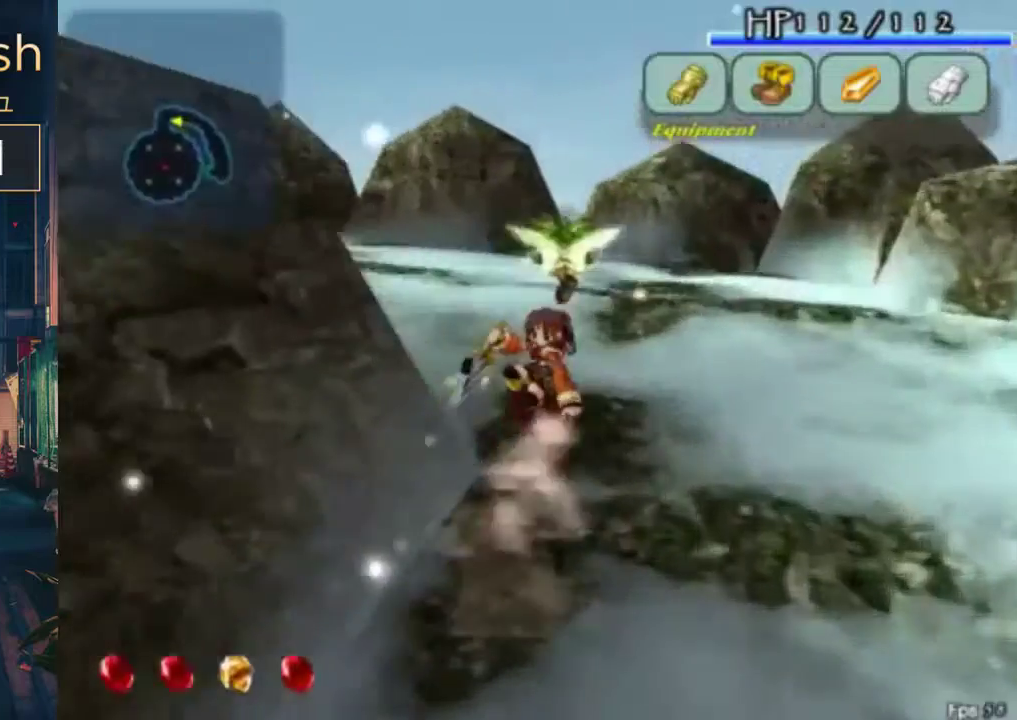
{"buttons": ["A", "DPAD_UP"], "left_stick": "center", "right_stick": "center", "events": [[467, "A", "down"]]}
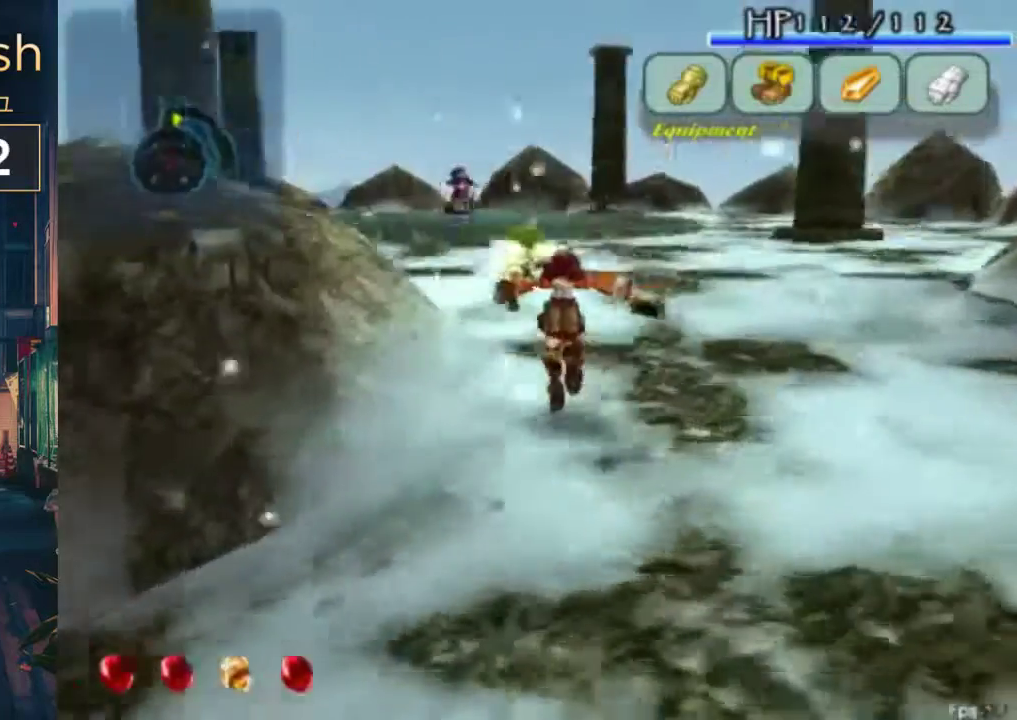
{"buttons": ["DPAD_UP"], "left_stick": "center", "right_stick": "center", "events": [[167, "A", "up"]]}
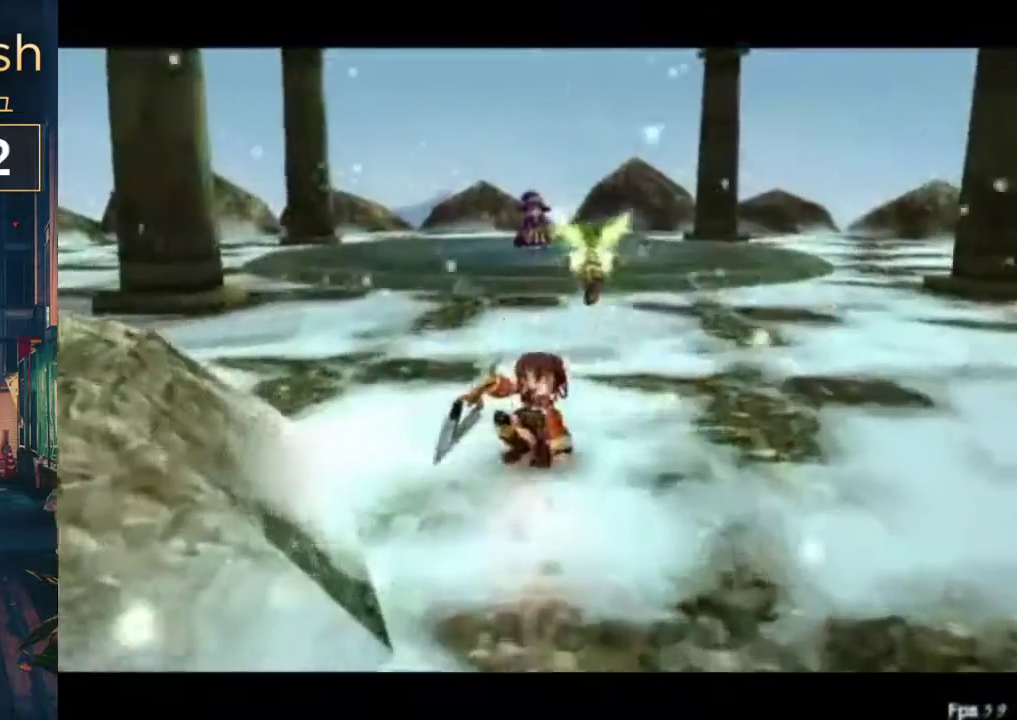
{"buttons": [], "left_stick": "center", "right_stick": "center", "events": [[67, "DPAD_UP", "up"]]}
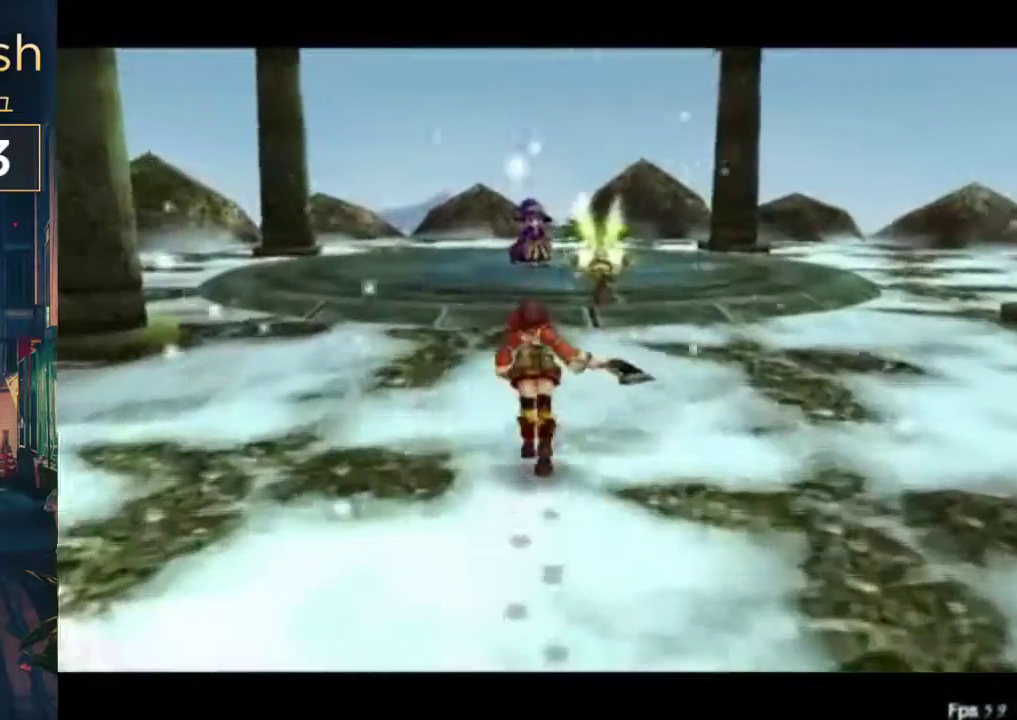
{"buttons": [], "left_stick": "center", "right_stick": "center", "events": []}
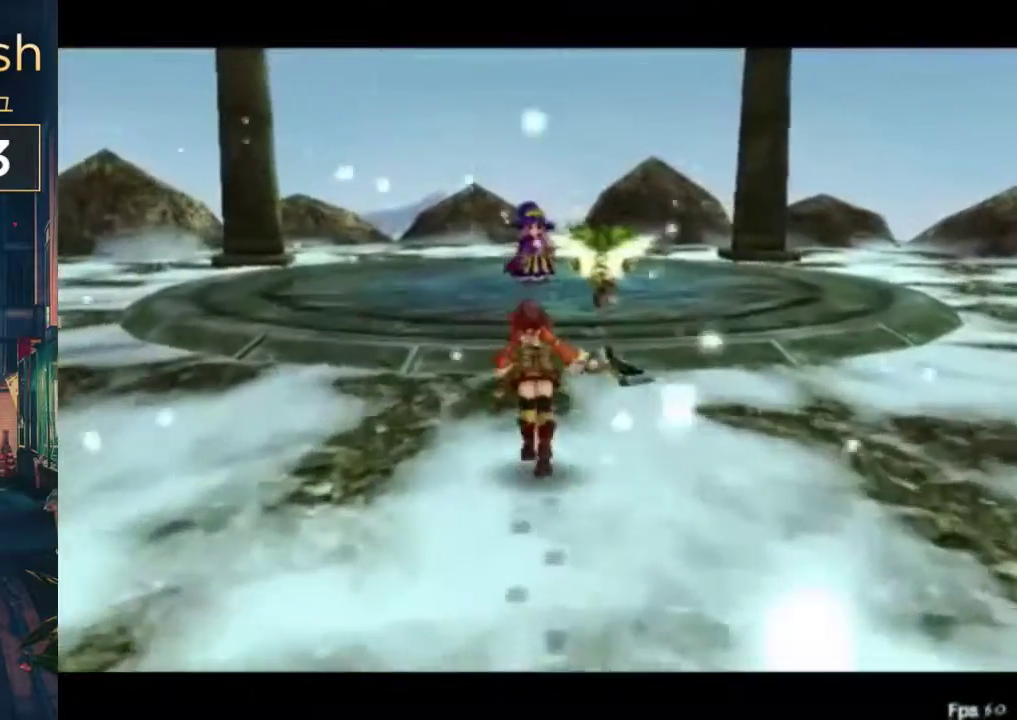
{"buttons": [], "left_stick": "center", "right_stick": "center", "events": []}
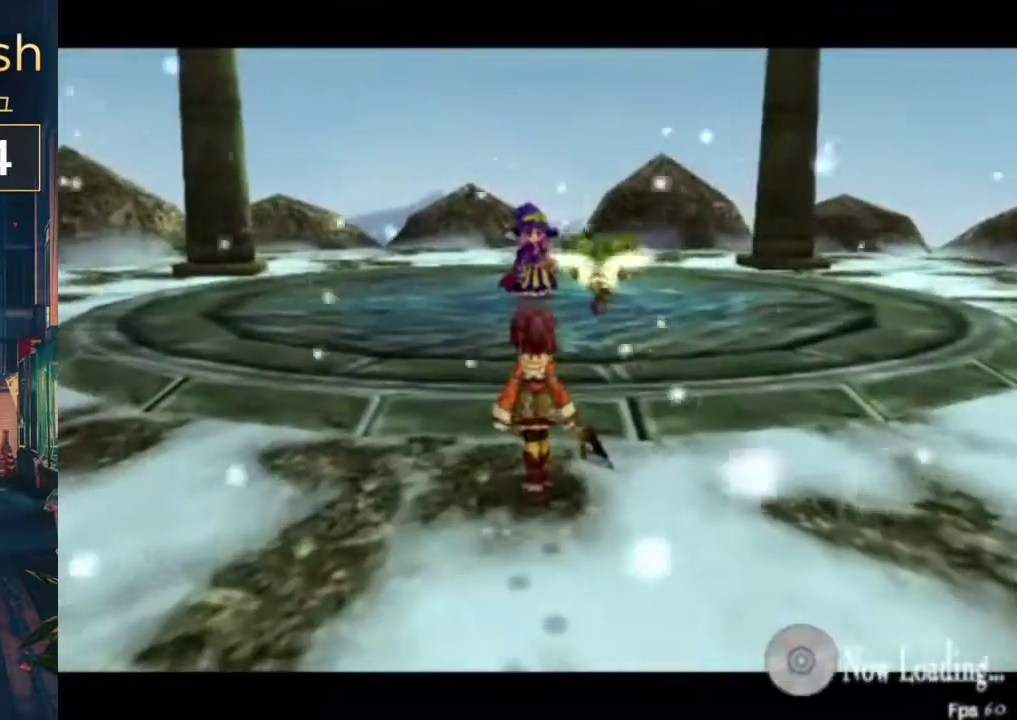
{"buttons": [], "left_stick": "center", "right_stick": "center", "events": []}
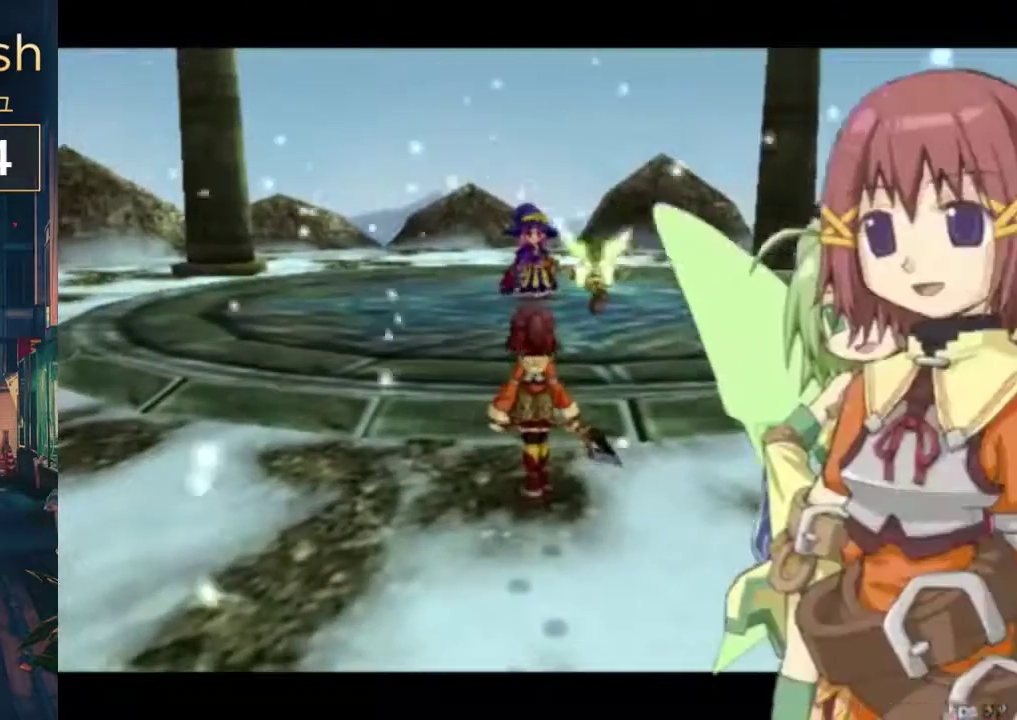
{"buttons": ["X"], "left_stick": "center", "right_stick": "center", "events": [[200, "X", "down"]]}
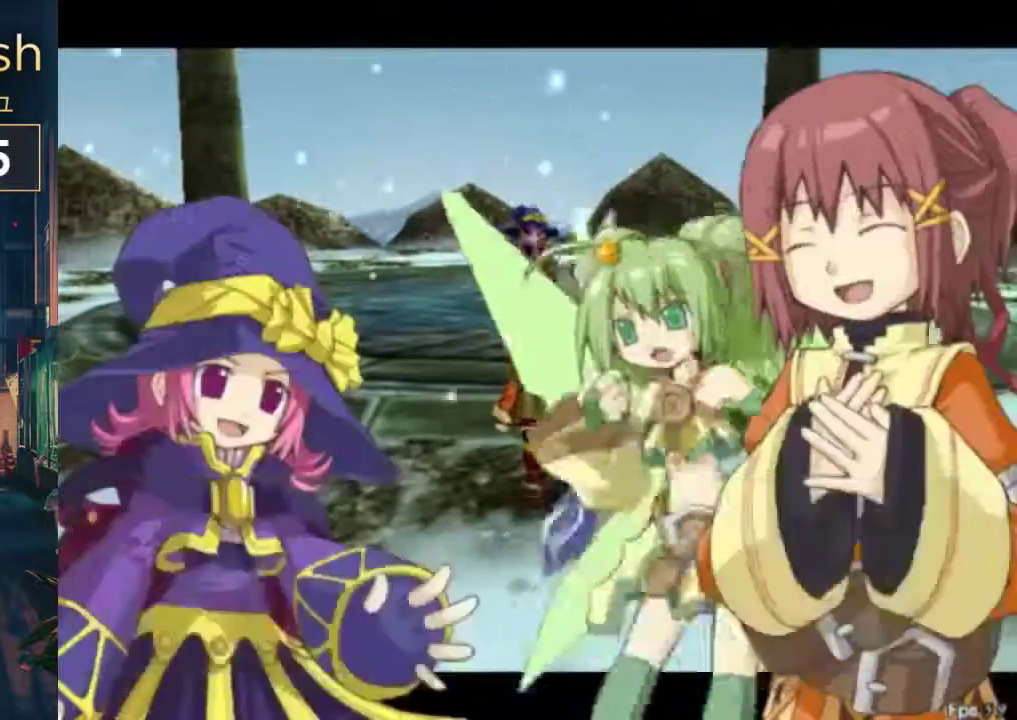
{"buttons": ["X"], "left_stick": "center", "right_stick": "center", "events": []}
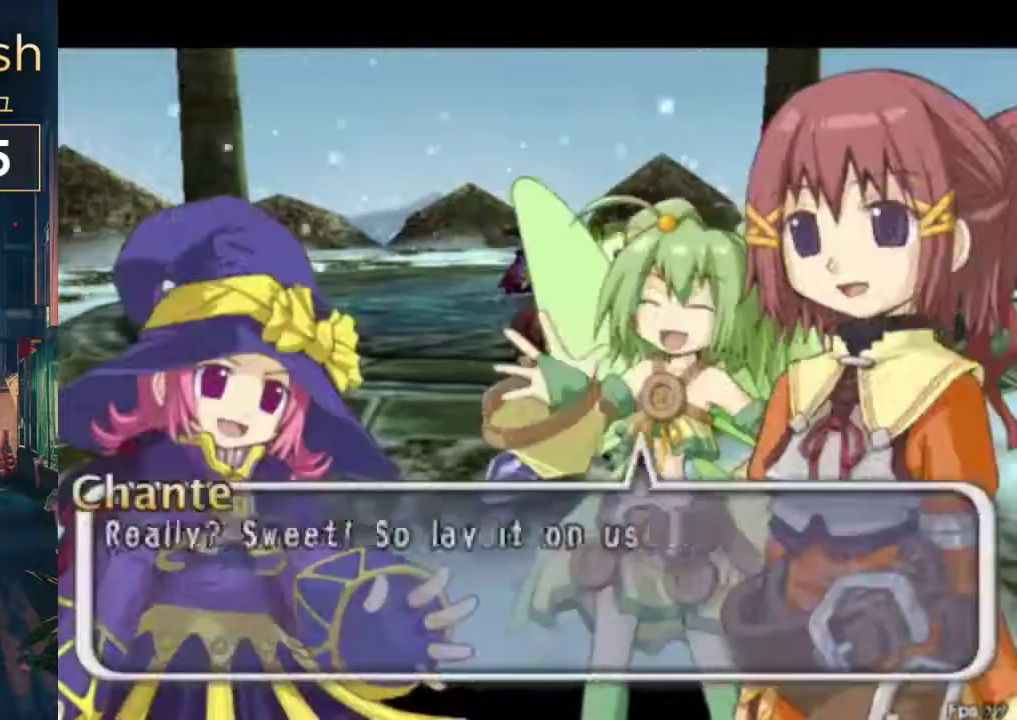
{"buttons": ["X"], "left_stick": "center", "right_stick": "center", "events": []}
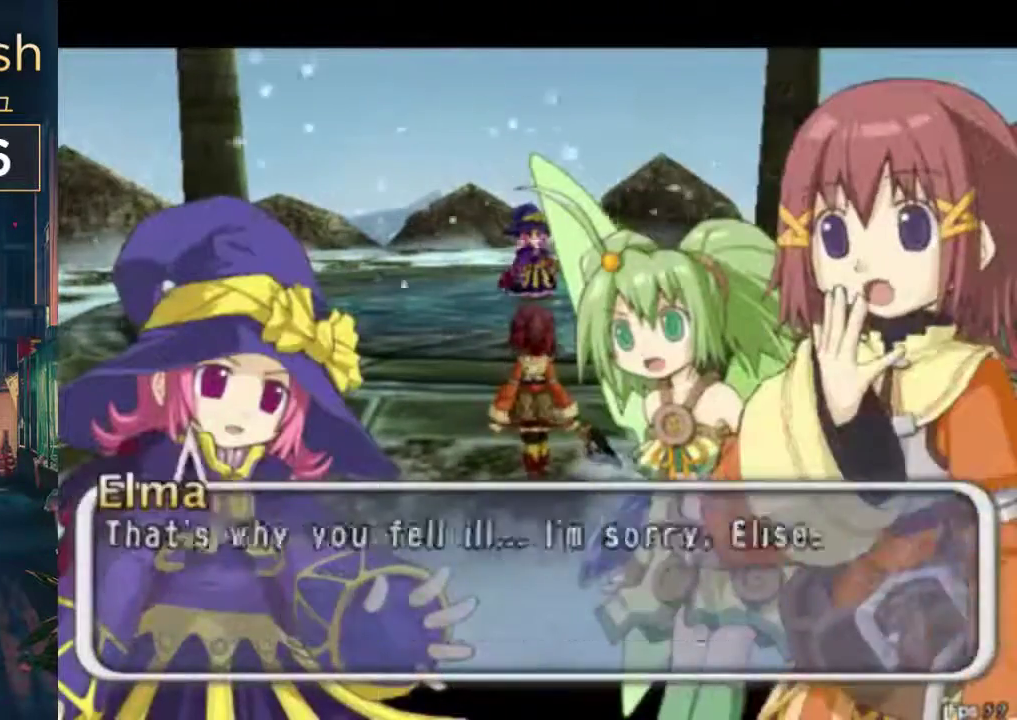
{"buttons": ["X"], "left_stick": "center", "right_stick": "center", "events": []}
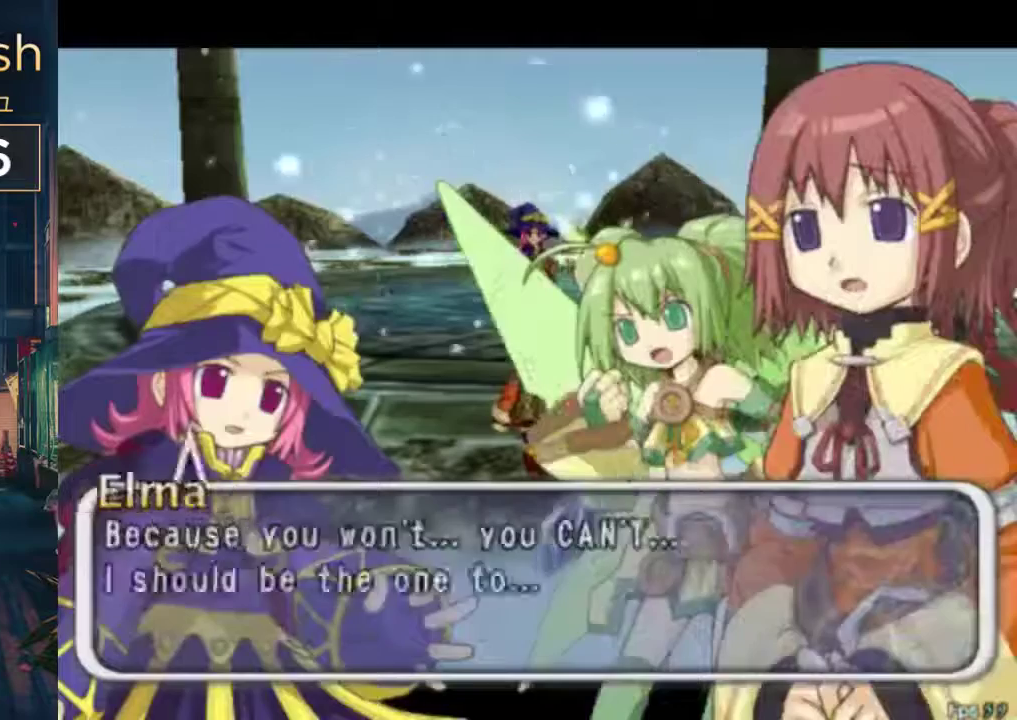
{"buttons": ["X"], "left_stick": "center", "right_stick": "center", "events": []}
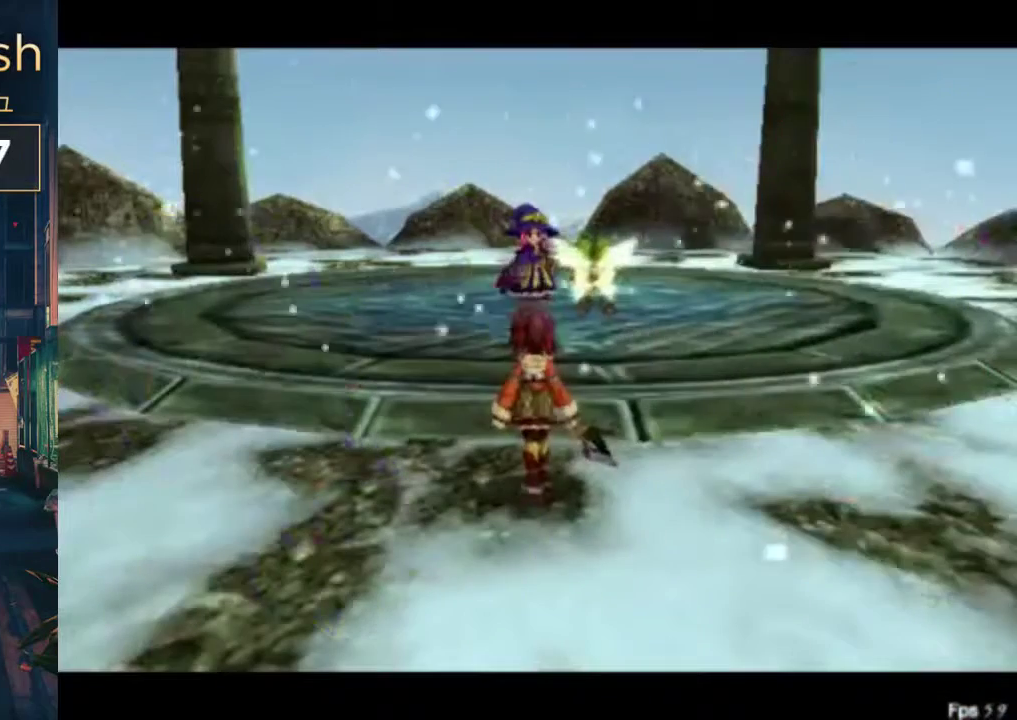
{"buttons": ["X"], "left_stick": "center", "right_stick": "center", "events": []}
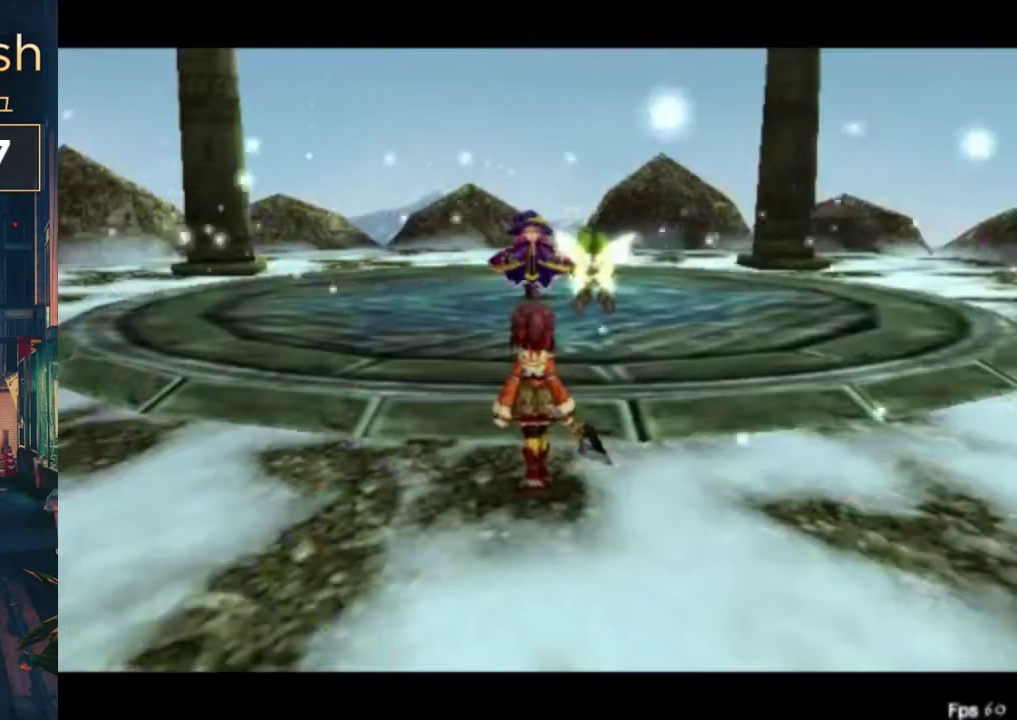
{"buttons": ["X"], "left_stick": "center", "right_stick": "center", "events": []}
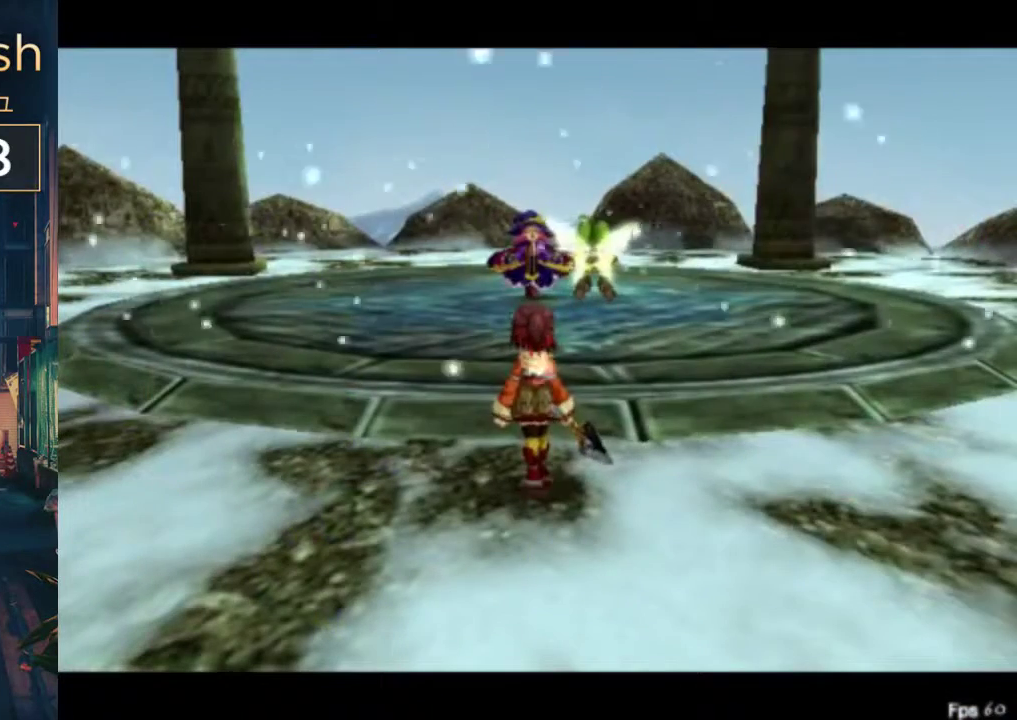
{"buttons": ["X"], "left_stick": "center", "right_stick": "center", "events": []}
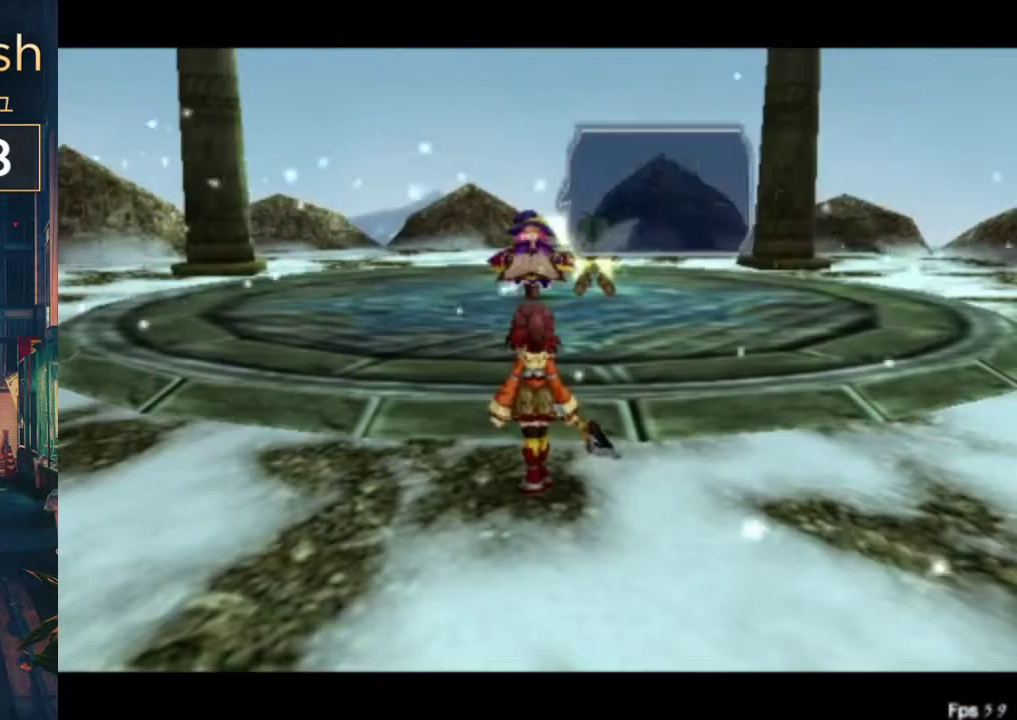
{"buttons": ["X"], "left_stick": "center", "right_stick": "center", "events": []}
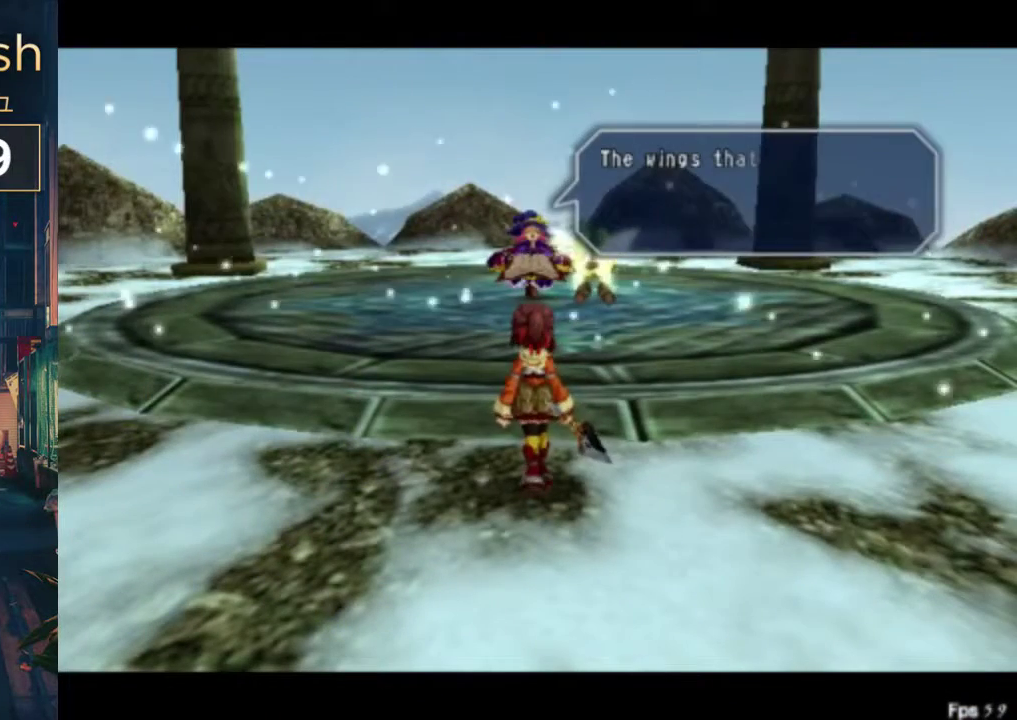
{"buttons": ["X"], "left_stick": "center", "right_stick": "center", "events": []}
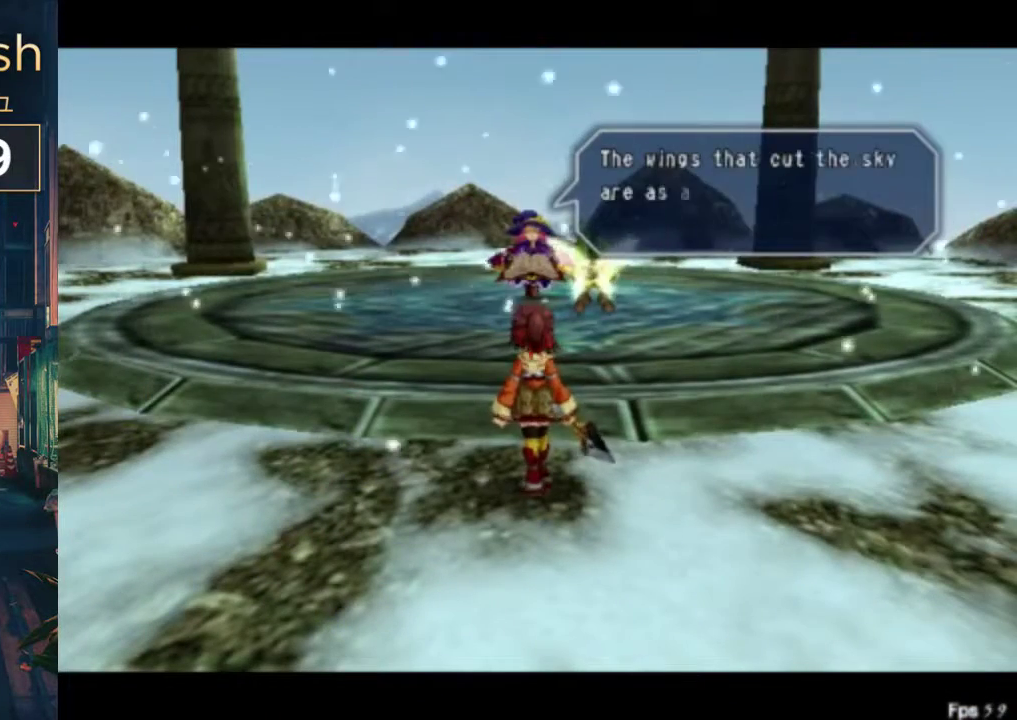
{"buttons": ["X"], "left_stick": "center", "right_stick": "center", "events": []}
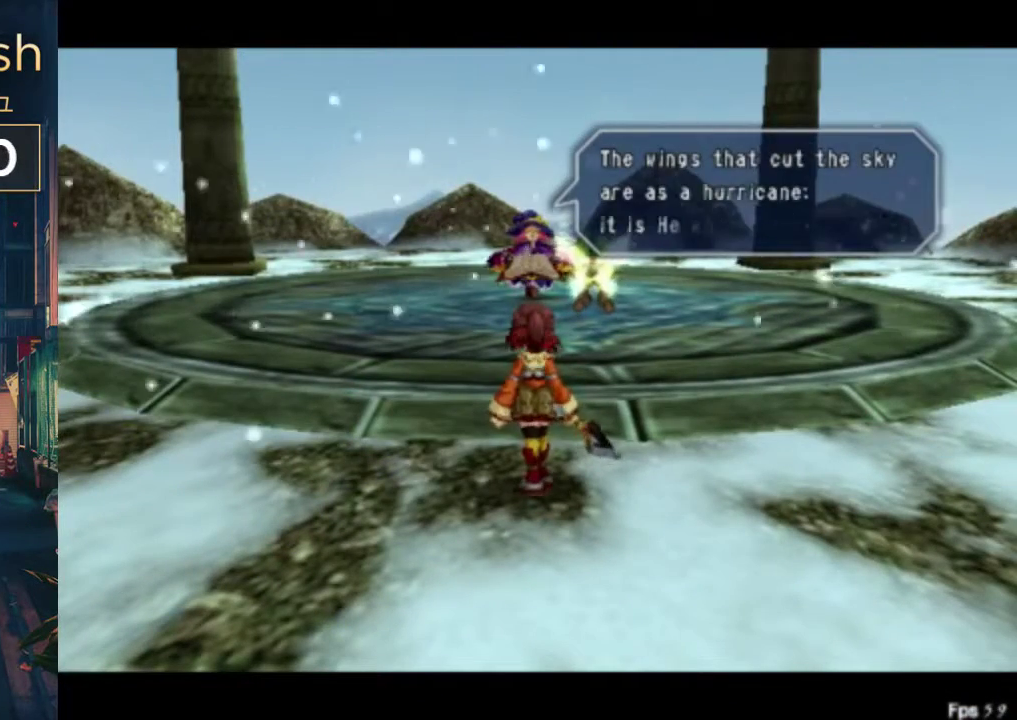
{"buttons": ["X"], "left_stick": "center", "right_stick": "center", "events": []}
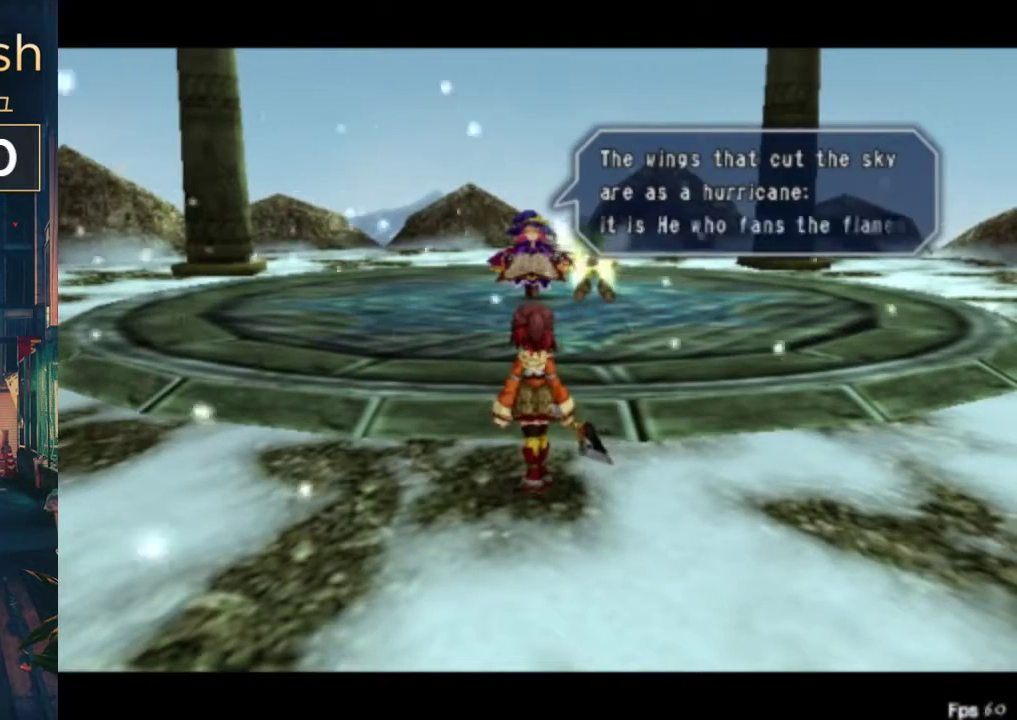
{"buttons": ["X"], "left_stick": "center", "right_stick": "center", "events": []}
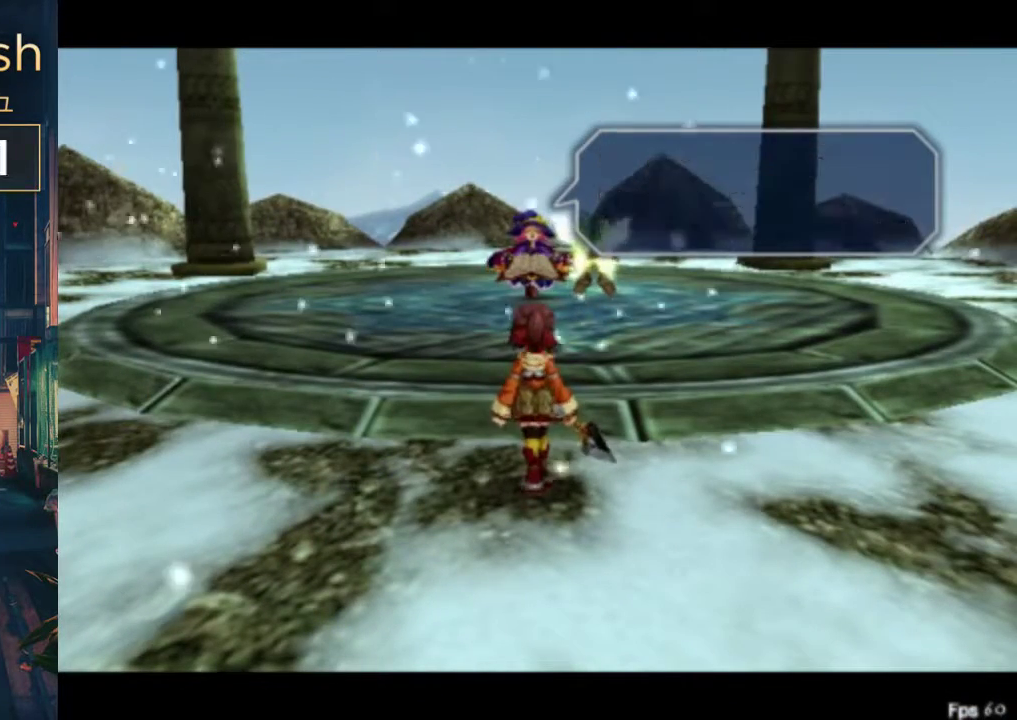
{"buttons": ["X"], "left_stick": "center", "right_stick": "center", "events": []}
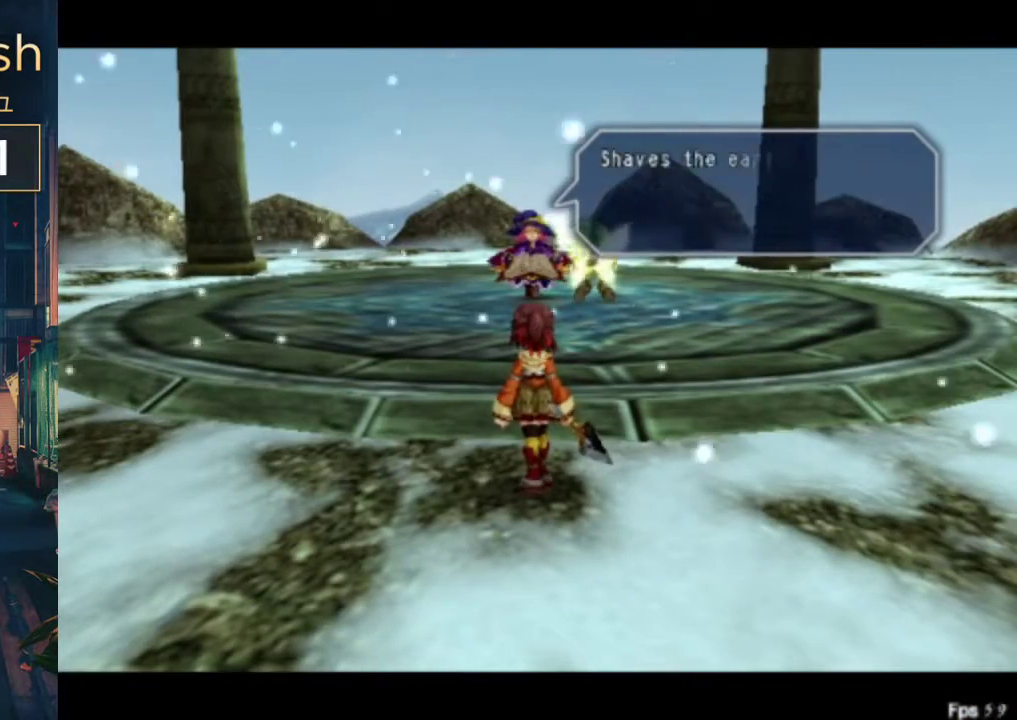
{"buttons": ["X"], "left_stick": "center", "right_stick": "center", "events": []}
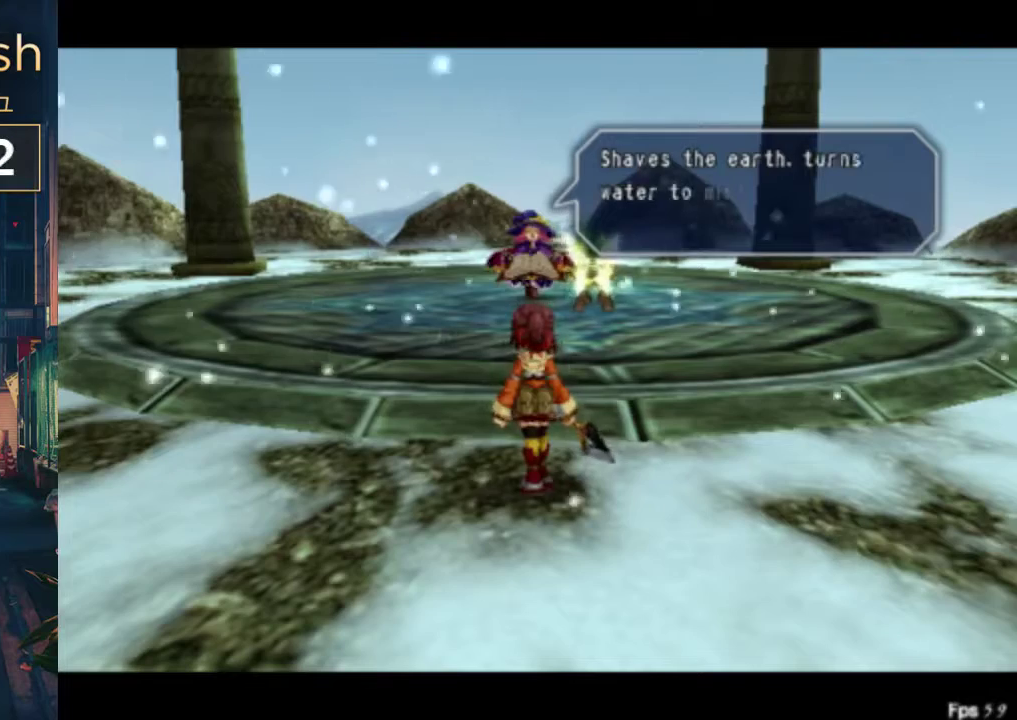
{"buttons": ["X"], "left_stick": "center", "right_stick": "center", "events": []}
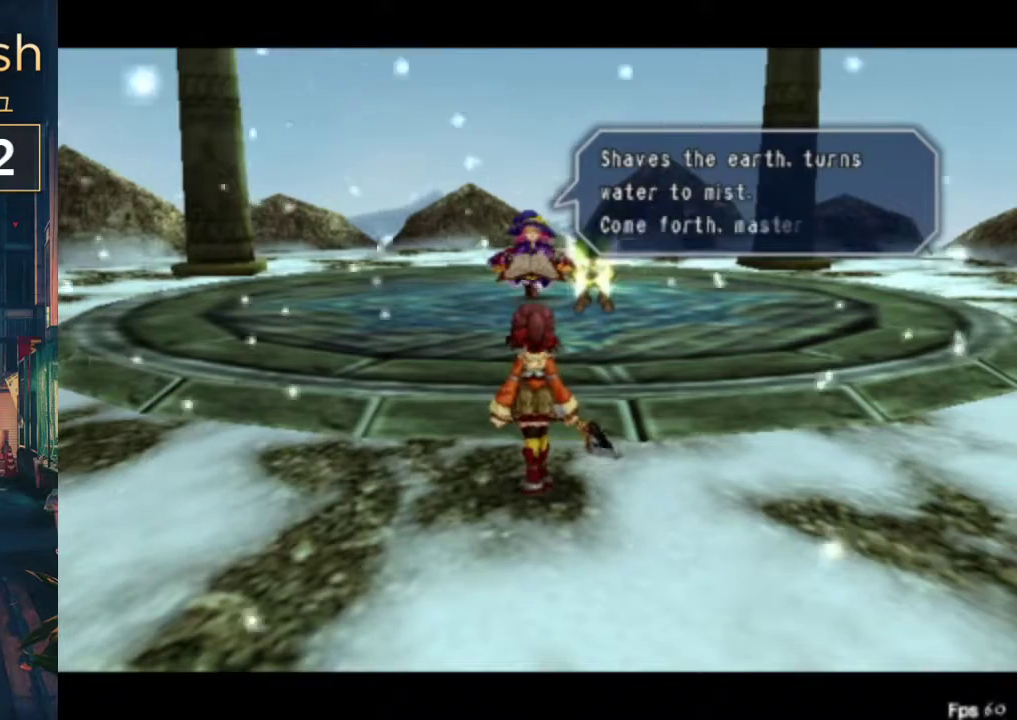
{"buttons": ["X"], "left_stick": "center", "right_stick": "center", "events": []}
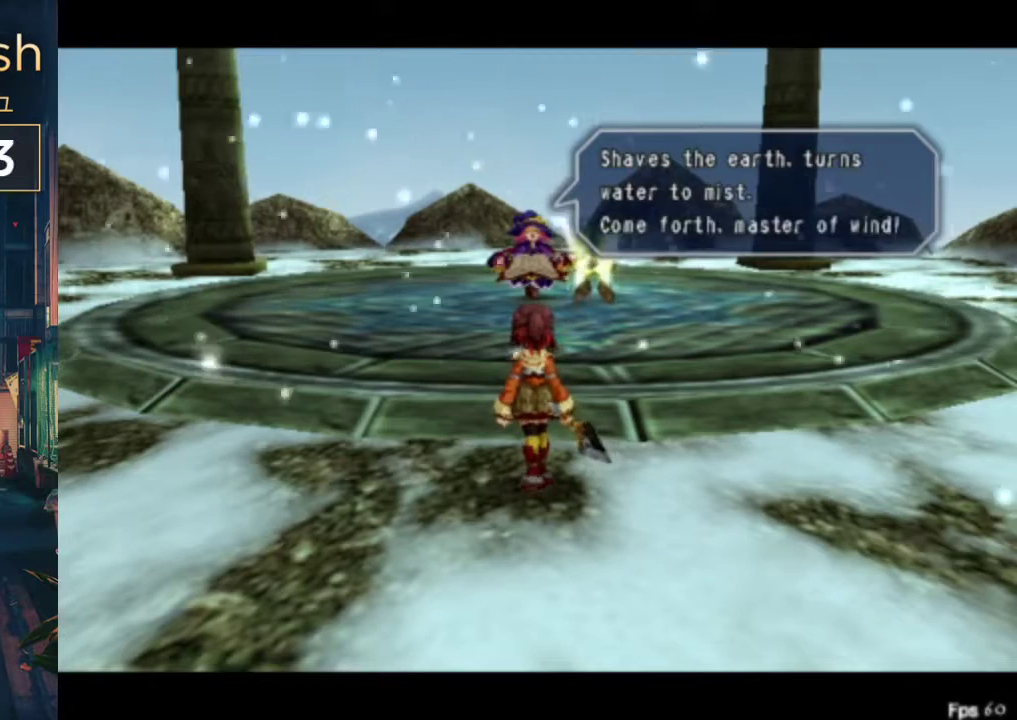
{"buttons": ["X"], "left_stick": "center", "right_stick": "center", "events": []}
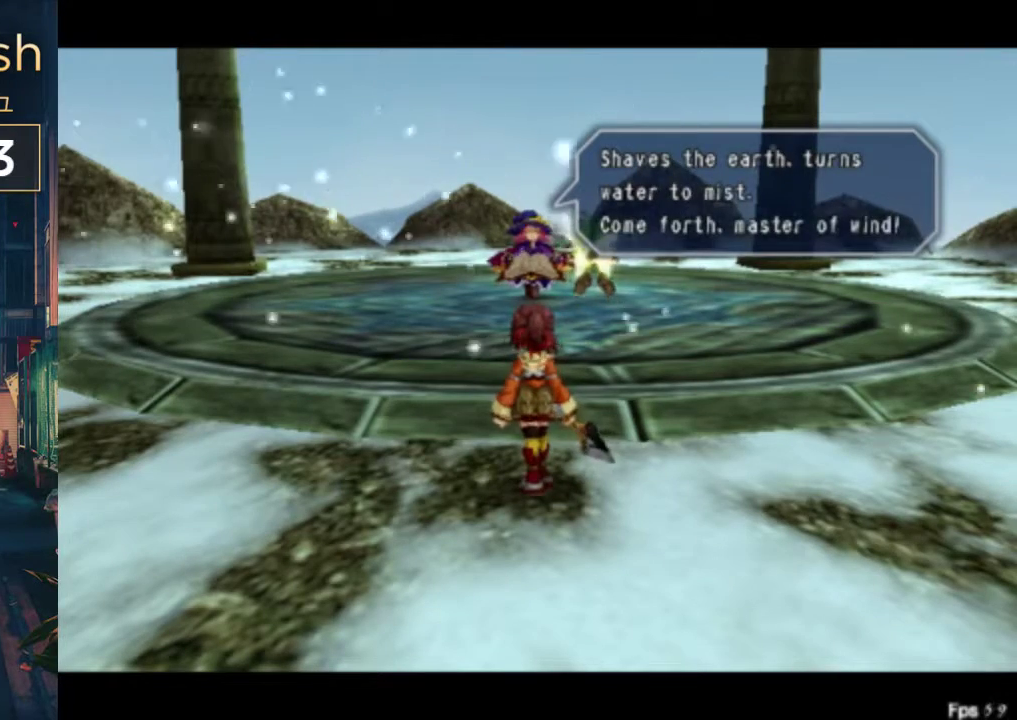
{"buttons": ["X"], "left_stick": "center", "right_stick": "center", "events": []}
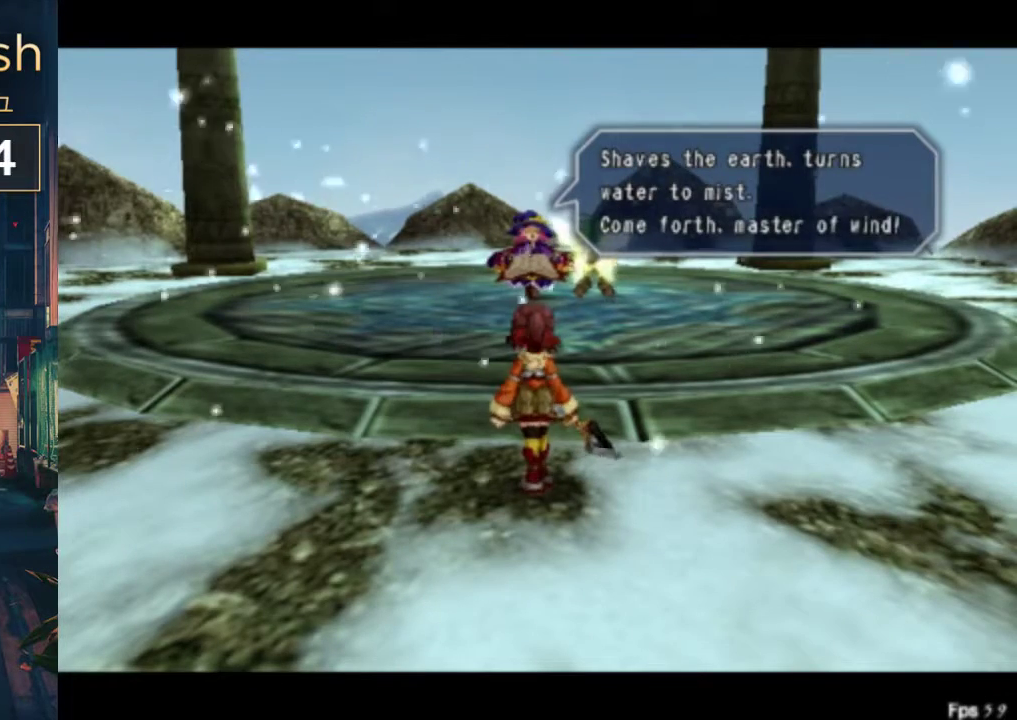
{"buttons": ["X"], "left_stick": "center", "right_stick": "center", "events": []}
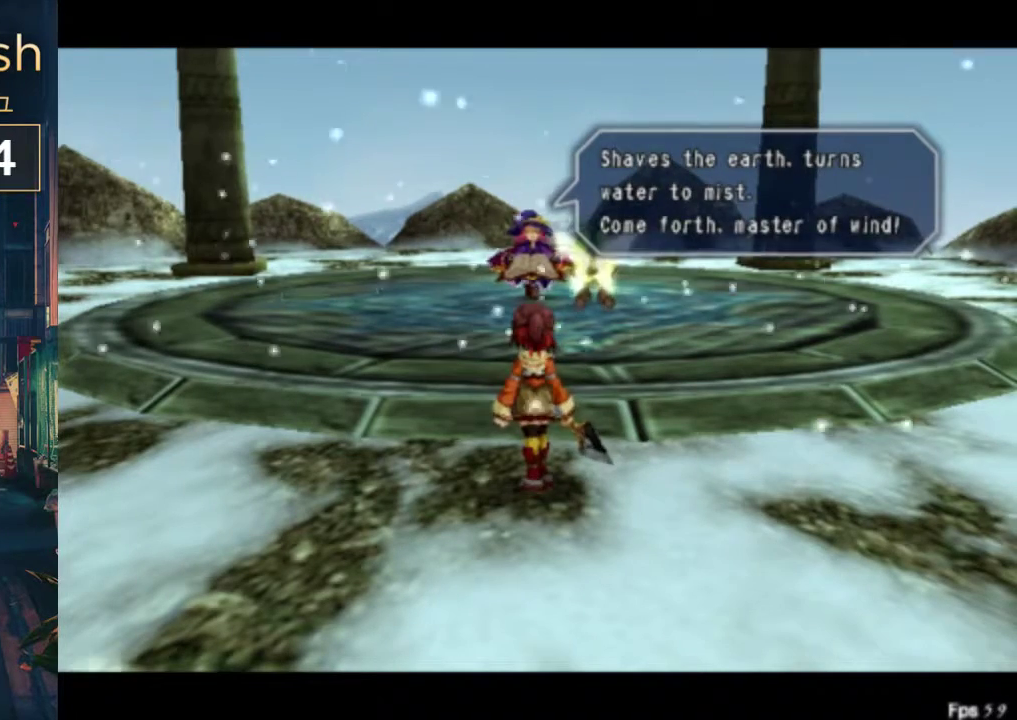
{"buttons": ["X"], "left_stick": "center", "right_stick": "center", "events": []}
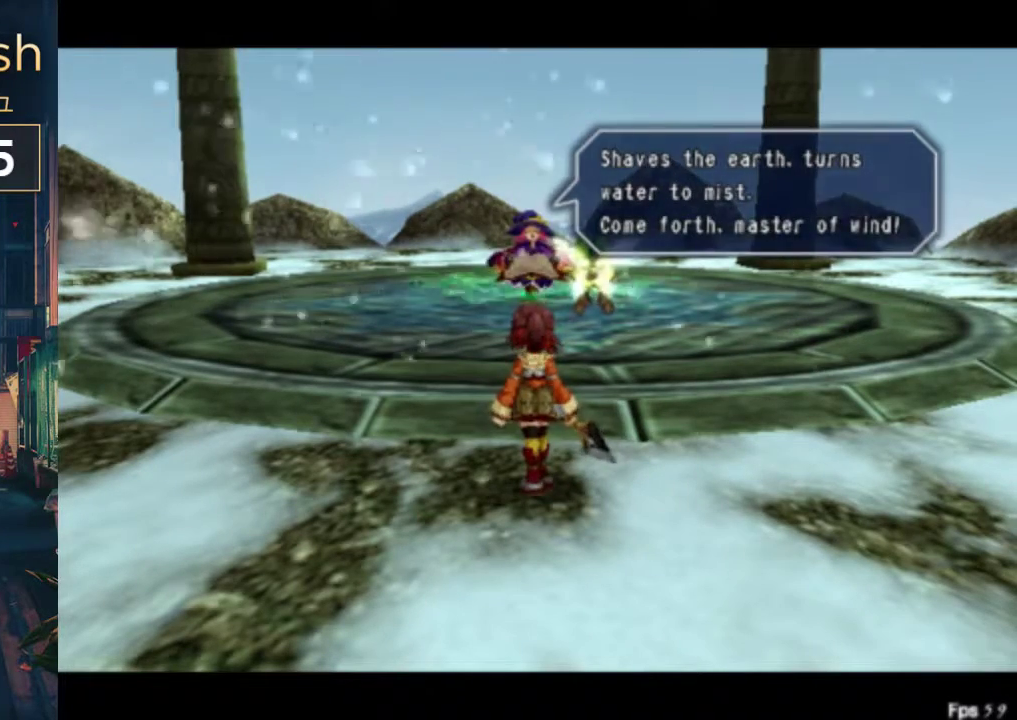
{"buttons": ["X"], "left_stick": "center", "right_stick": "center", "events": []}
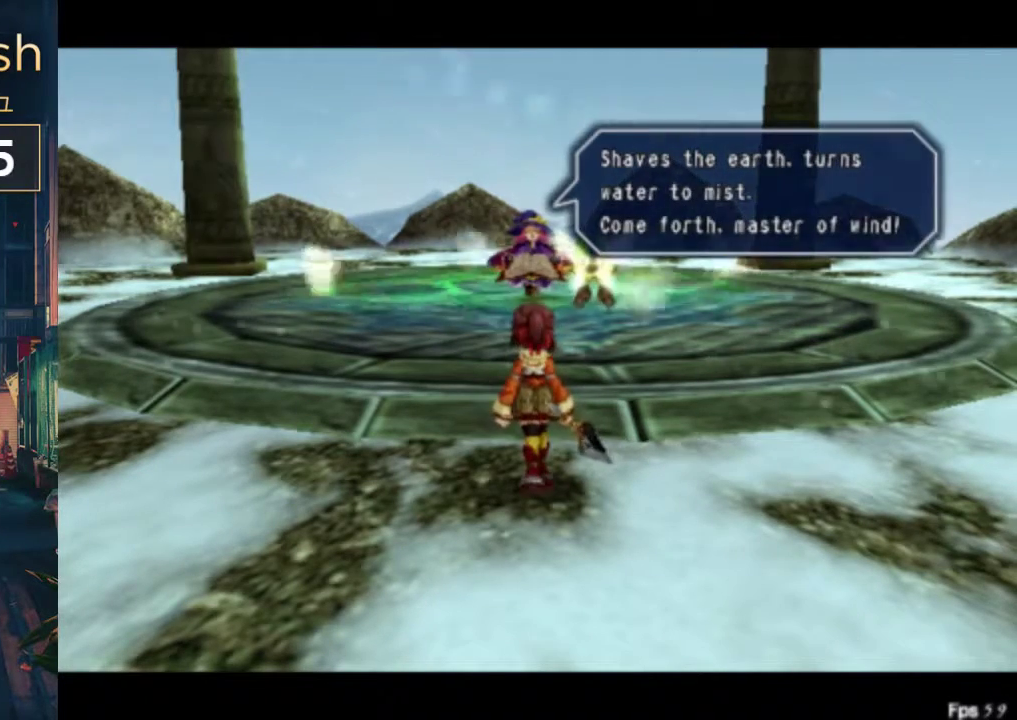
{"buttons": ["X"], "left_stick": "center", "right_stick": "center", "events": []}